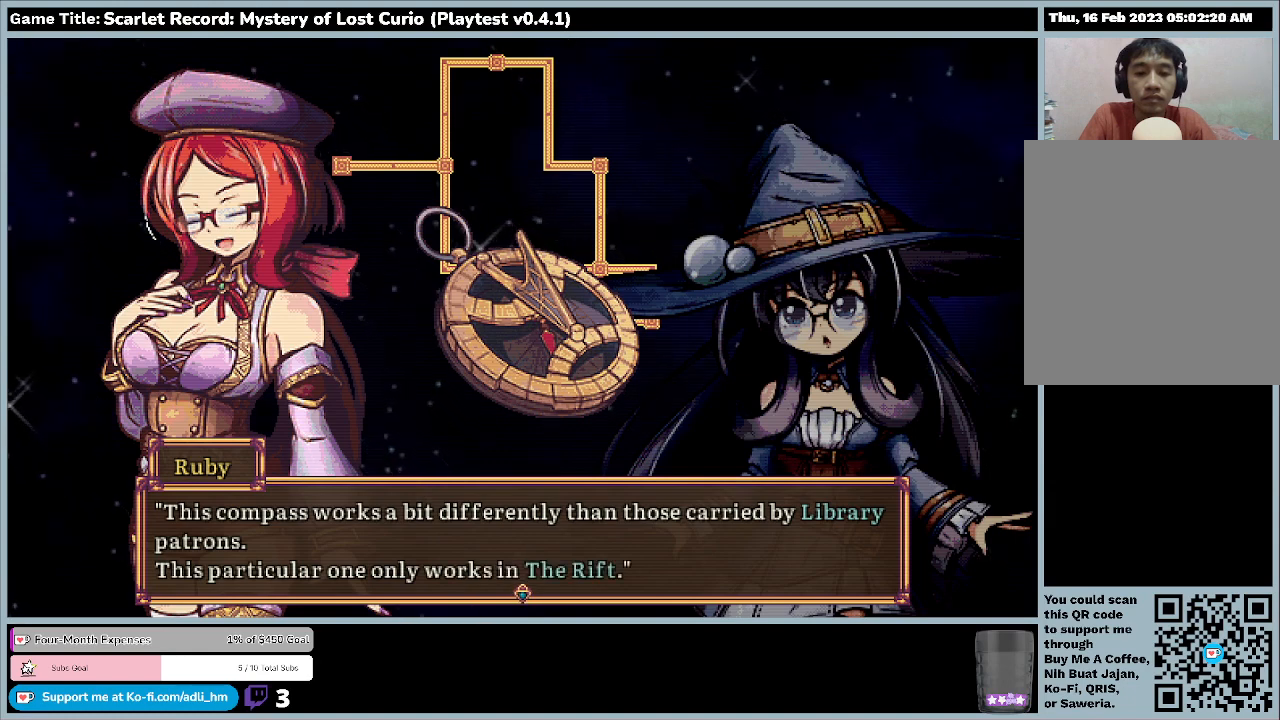
Gameplay with keyboard and mouse; each line is a JSON object with the keys and mouse buttons held at the frame after it. "events" lists presses ("down") and releases ("up") of "0", "1", "2", "3", "4", "5", "6", "7", "8", "9", "a", "alt", "b", "c", "caps_lock", "ctrl", "d", "down", "e", "escape", "f", "f1", "f2", "f3", "f4", "f5", "f6", "f7", "f8", "g", "h", "i", "j", "k", "l", "left", "m", "minus", "n", "o", "p", "q", "r", "return", "right", "s", "shift", "space", "t", "tab", "u", "up", "v", "w", "x", "y", "z", "mouse_left", "mouse_wheel" and "mouse_right" between this image and that frame as [ms after this image, input, new state], when the widget could be followed in between. "mouse_left", "mouse_wheel", "mouse_right" = the "left", "wheel", "right" buttons of the "mouse" list. No other keys are recorded. "wheel" means that the mouse wheel is clicked or scrolled. Mouse movement is not recorded.
{"keys": [], "mouse": [], "events": [[100, "return", "down"], [467, "return", "up"]]}
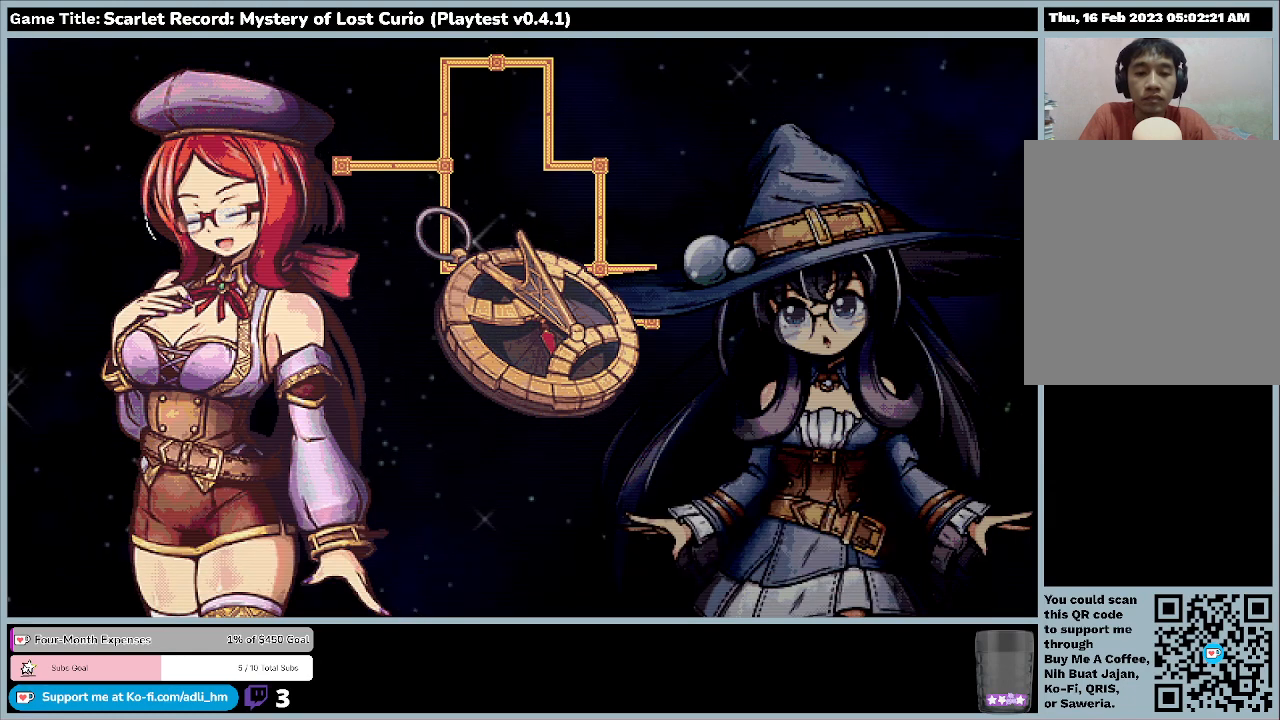
{"keys": [], "mouse": [], "events": []}
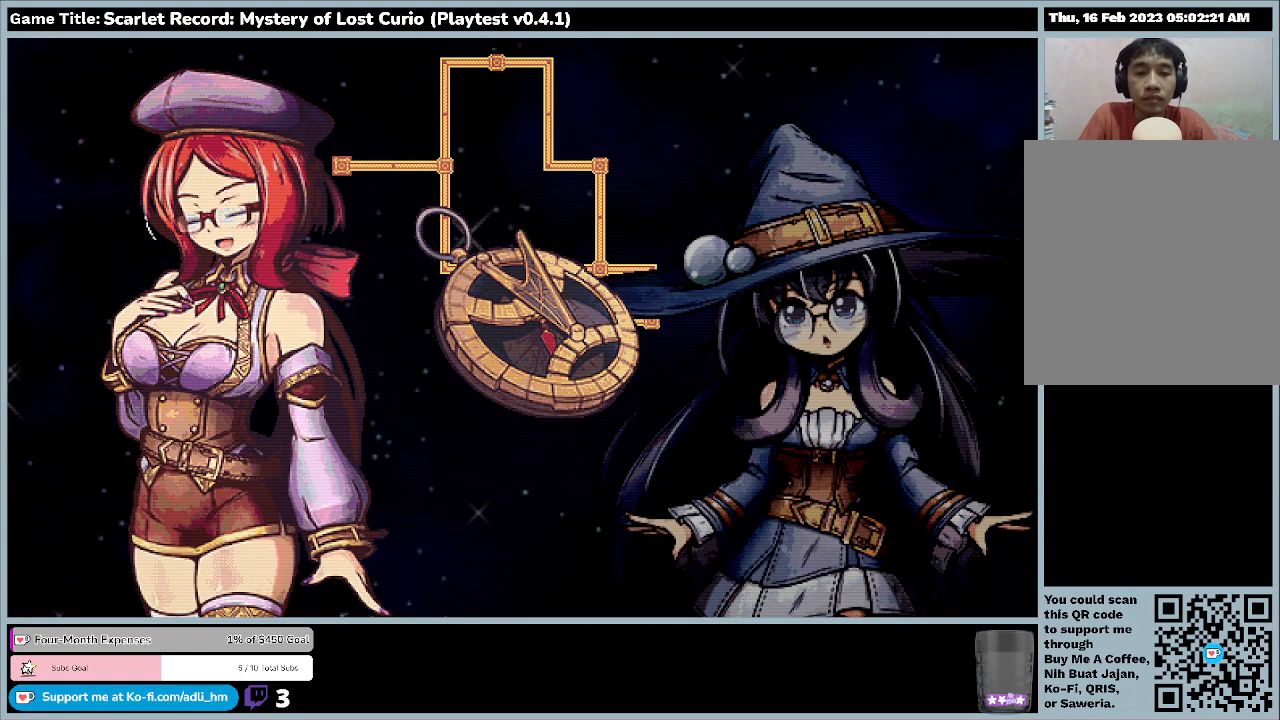
{"keys": [], "mouse": [], "events": []}
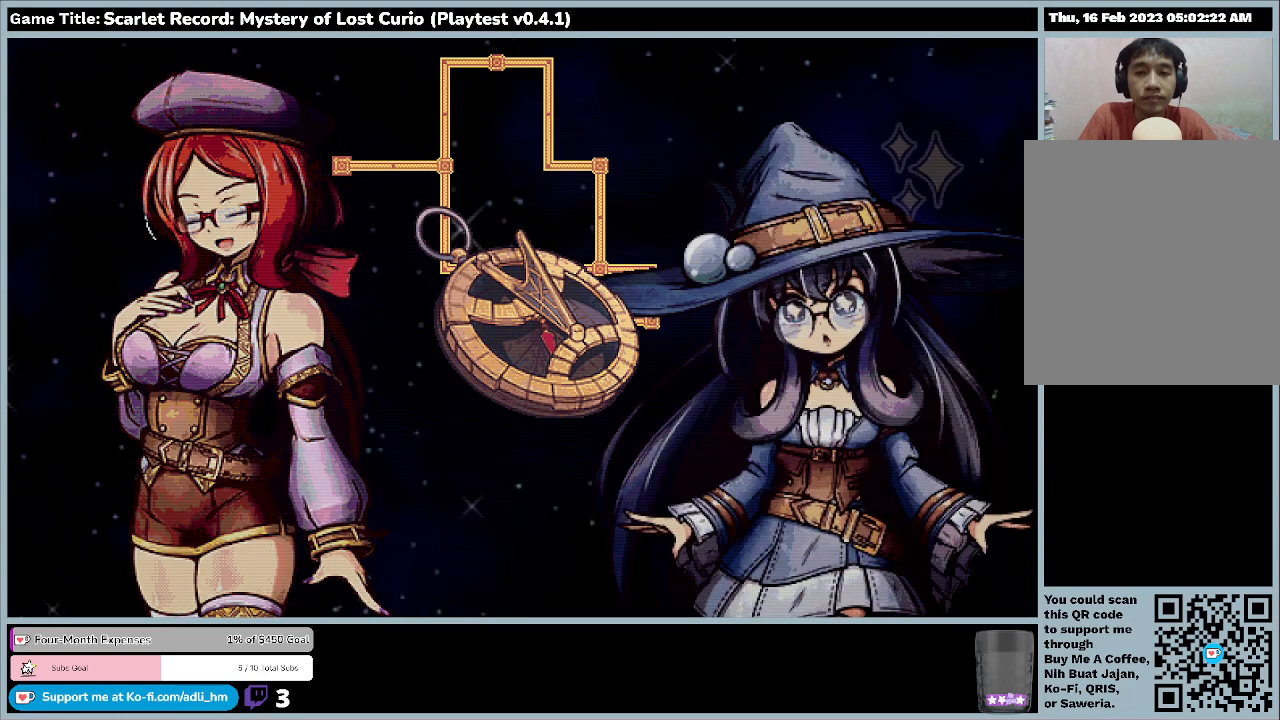
{"keys": [], "mouse": [], "events": []}
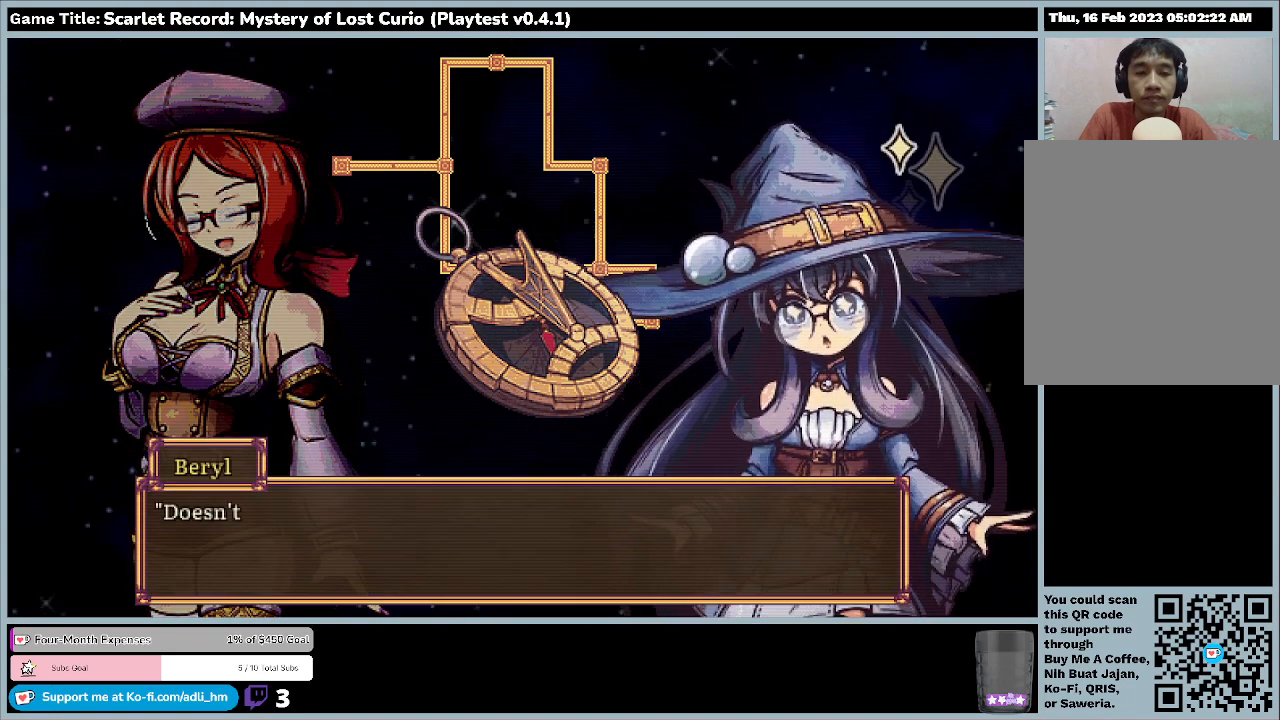
{"keys": ["return"], "mouse": [], "events": [[333, "return", "down"]]}
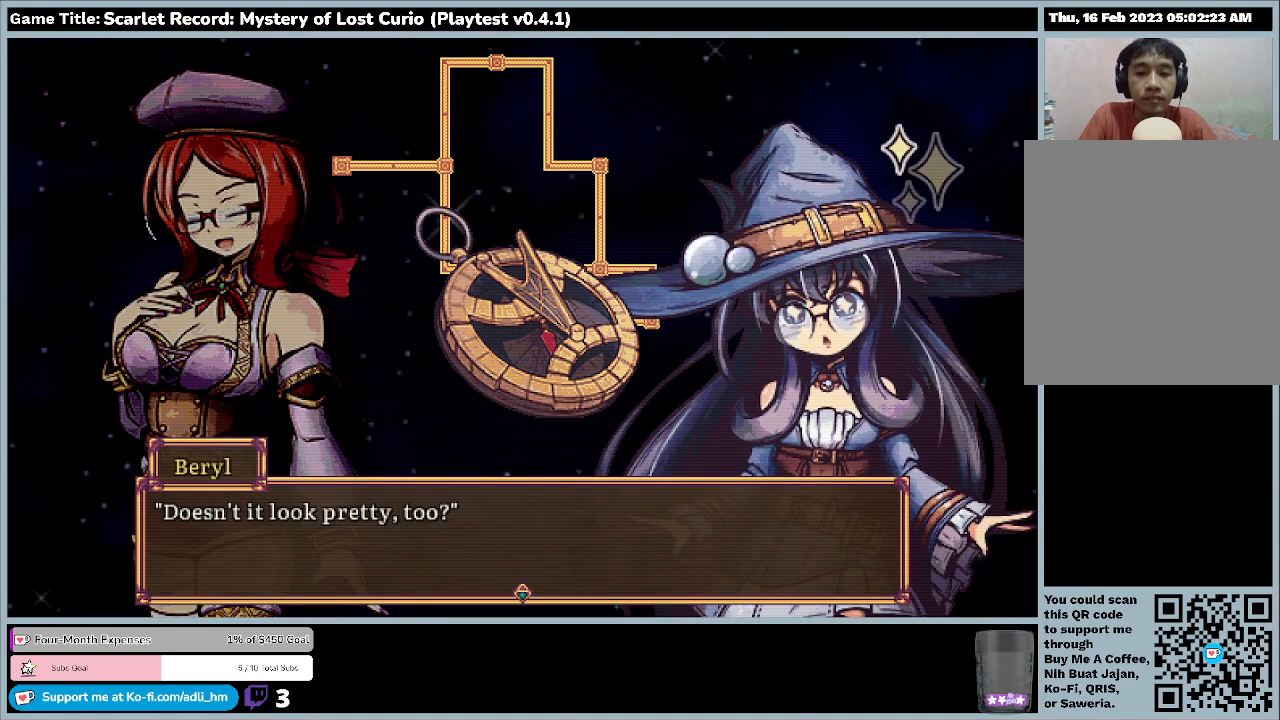
{"keys": ["return"], "mouse": [], "events": [[300, "return", "up"], [400, "return", "down"]]}
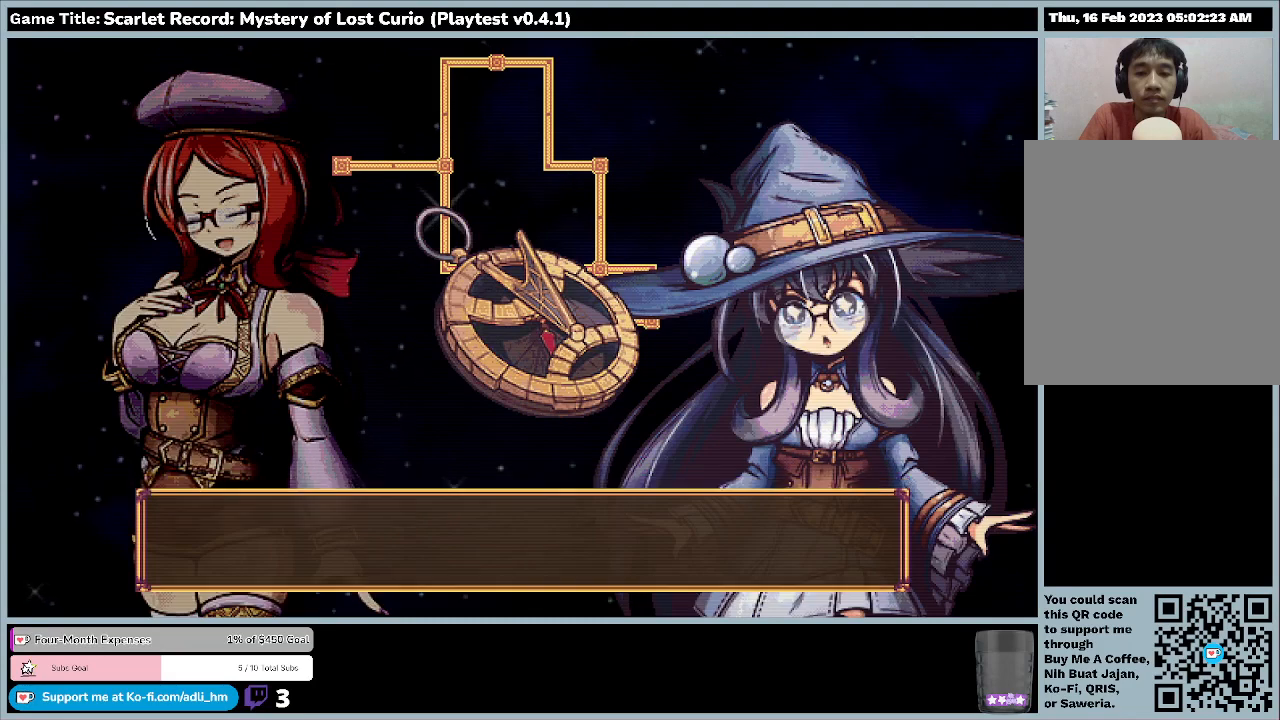
{"keys": [], "mouse": [], "events": [[300, "return", "up"]]}
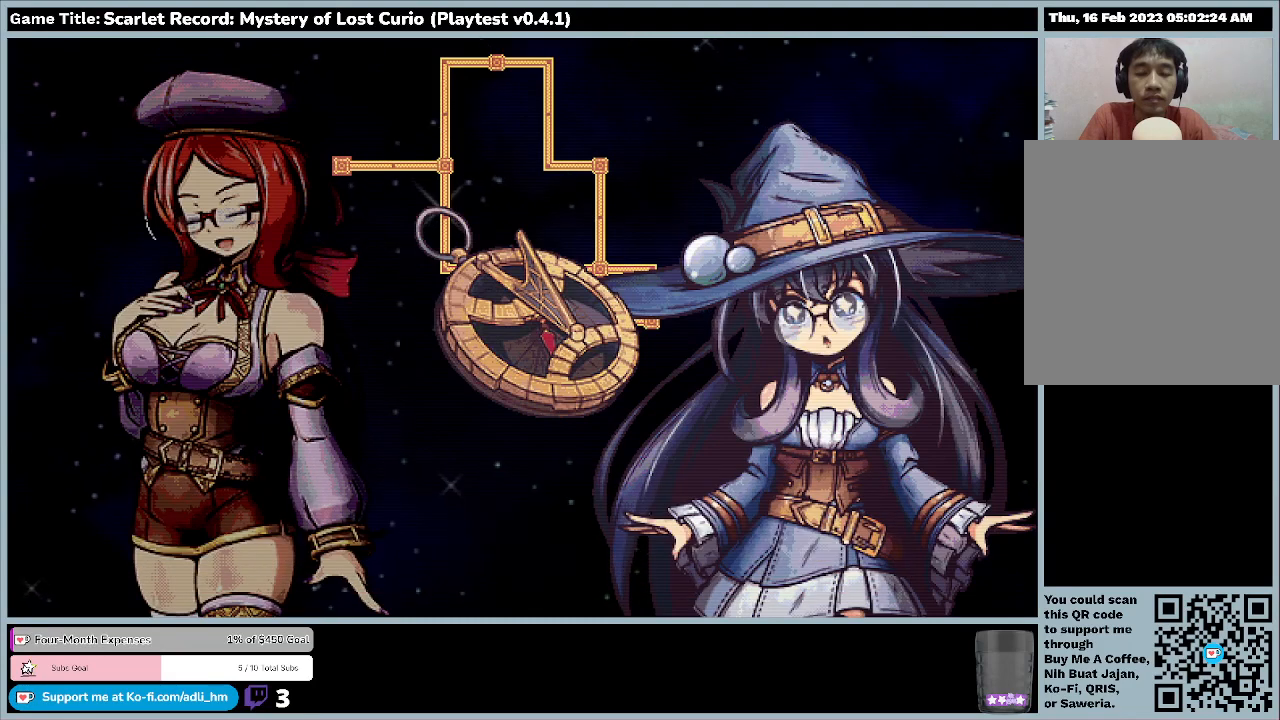
{"keys": [], "mouse": [], "events": []}
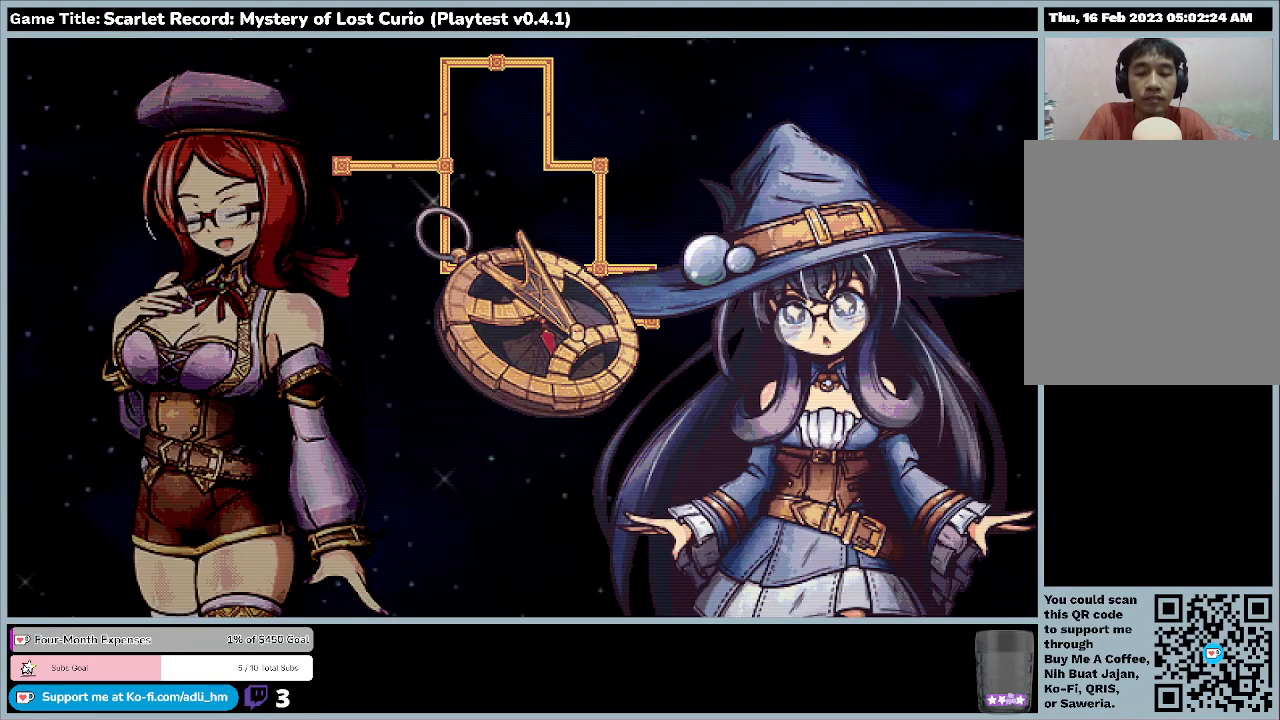
{"keys": [], "mouse": [], "events": []}
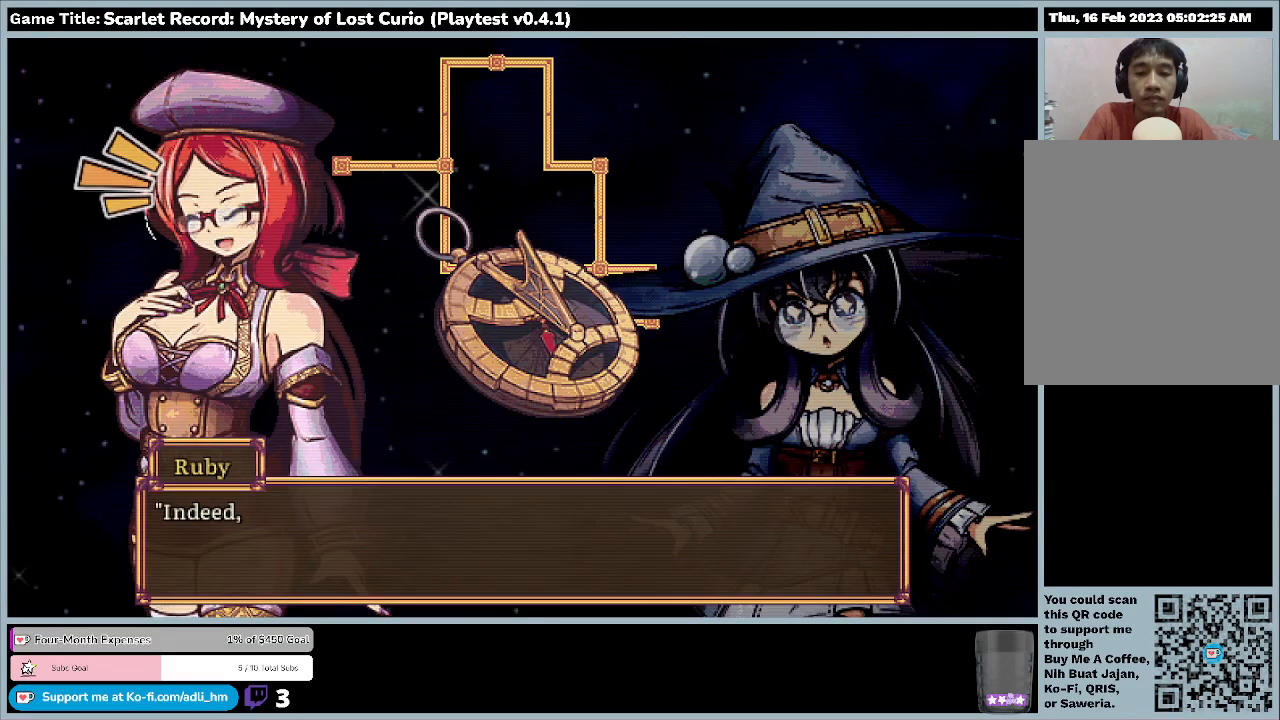
{"keys": ["return"], "mouse": [], "events": [[333, "return", "down"]]}
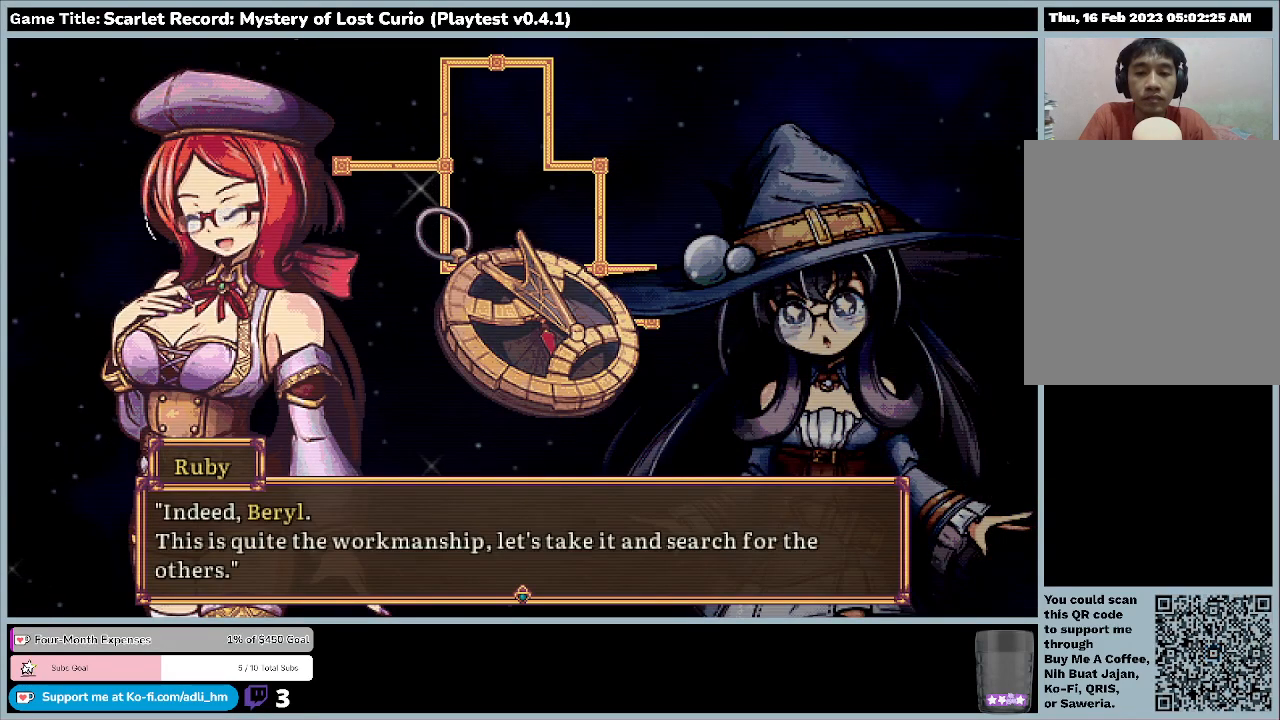
{"keys": [], "mouse": [], "events": [[300, "return", "up"]]}
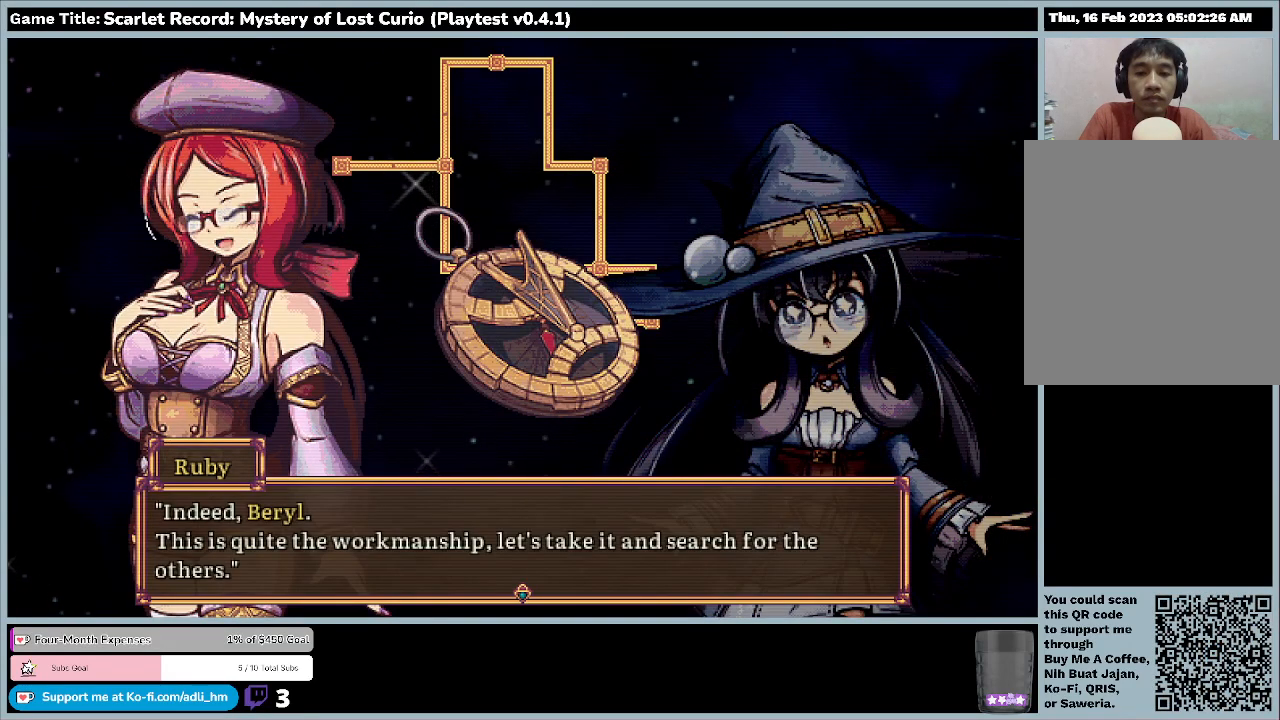
{"keys": [], "mouse": [], "events": []}
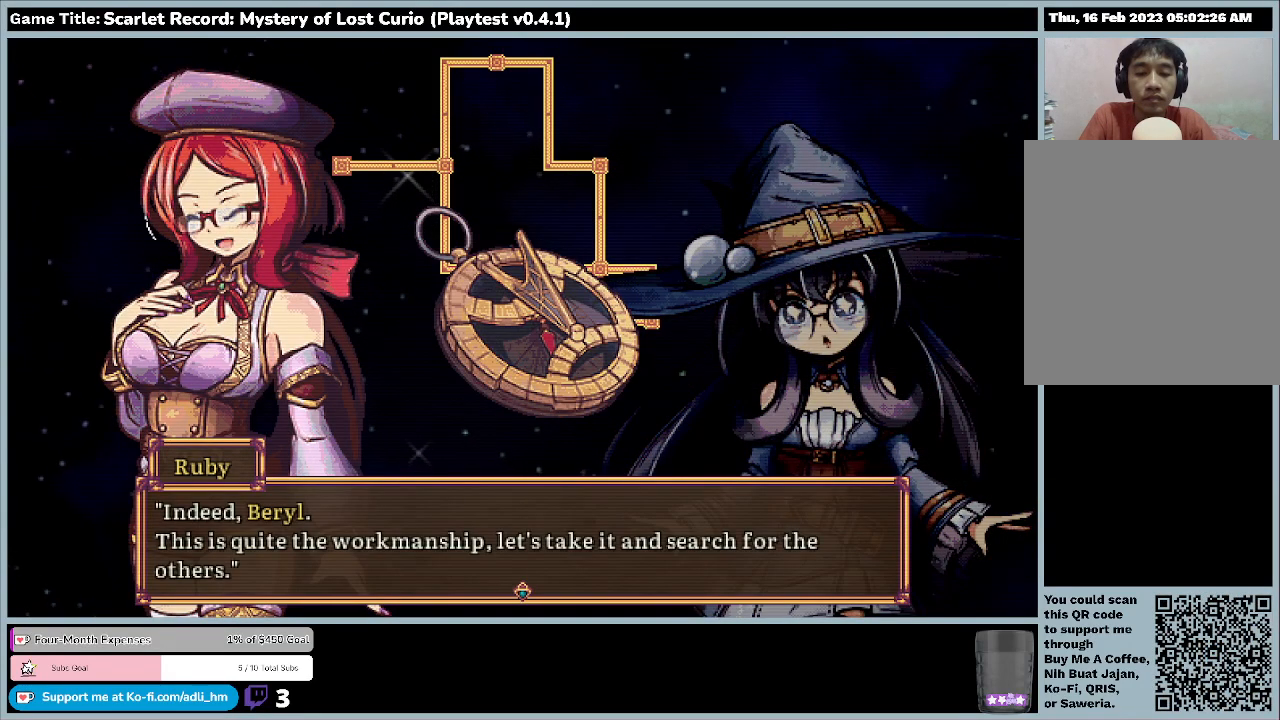
{"keys": [], "mouse": [], "events": []}
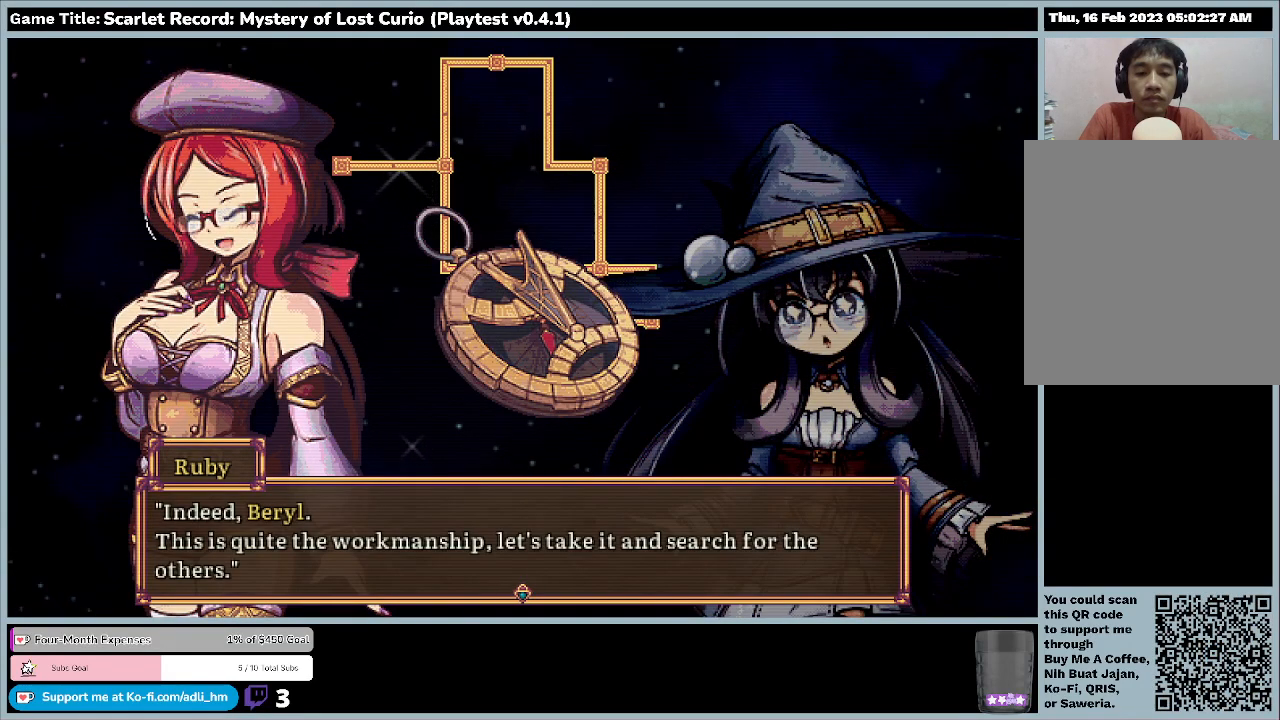
{"keys": [], "mouse": [], "events": []}
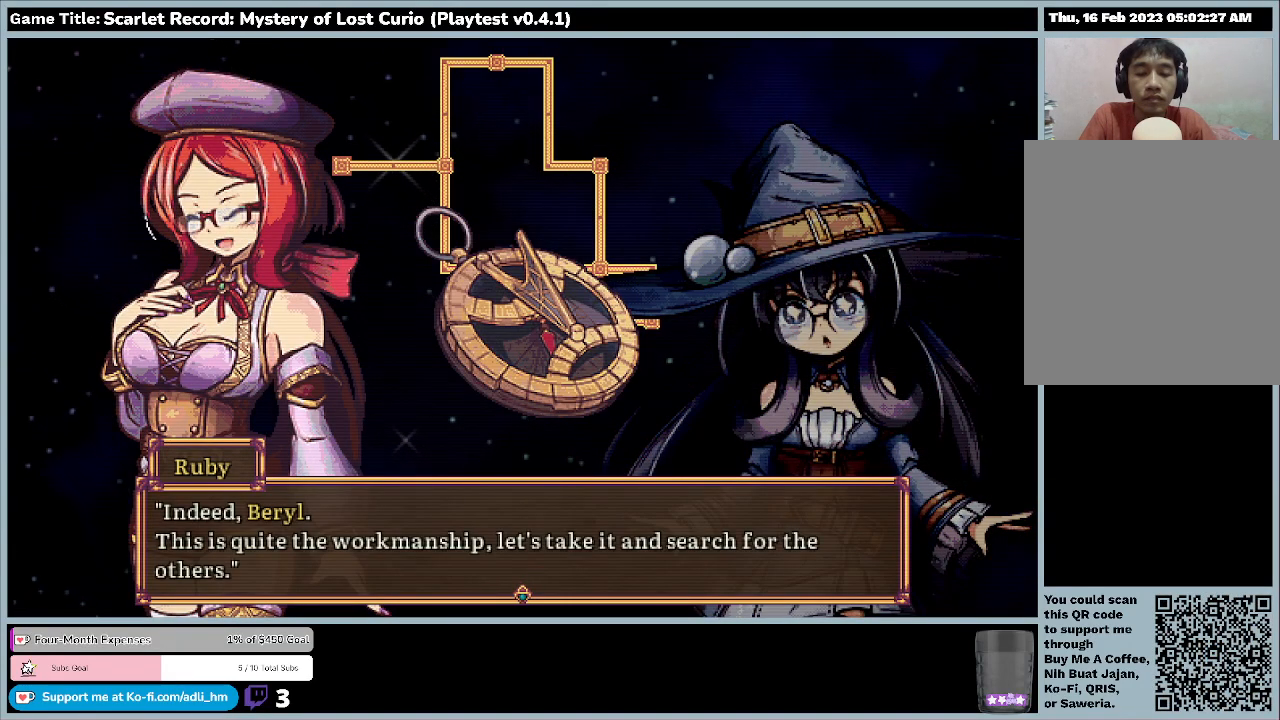
{"keys": [], "mouse": [], "events": []}
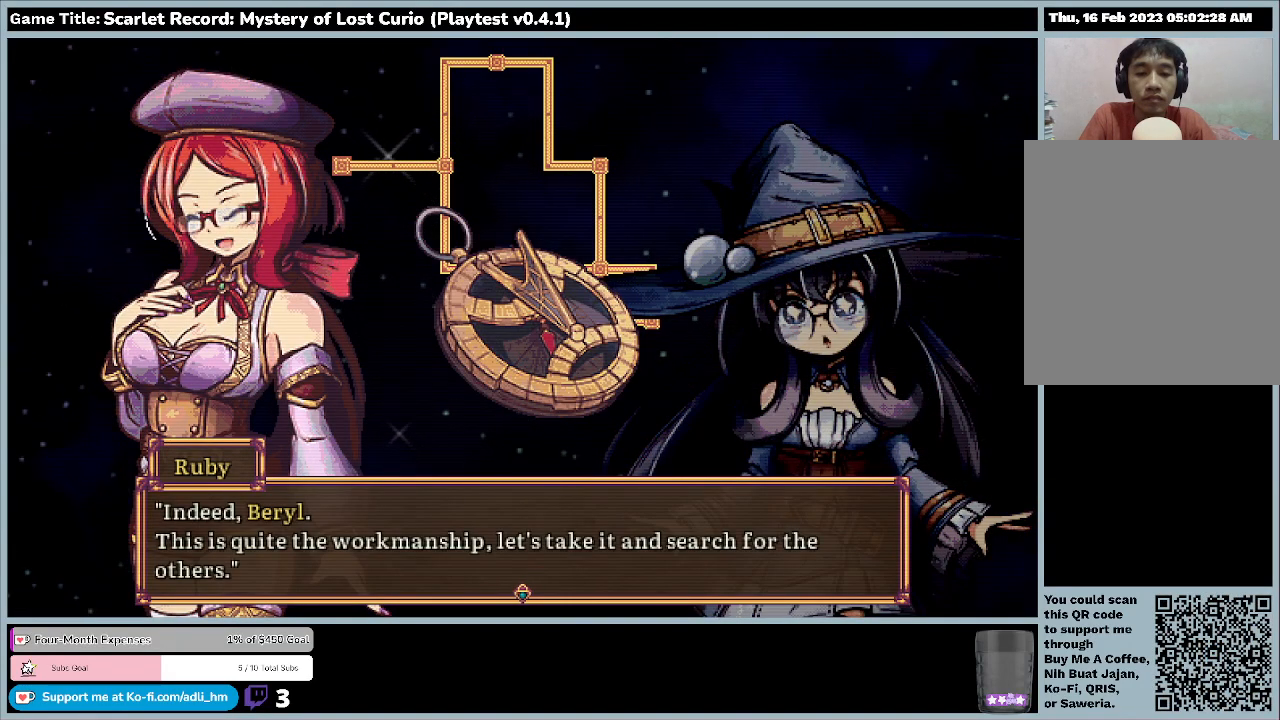
{"keys": [], "mouse": [], "events": [[100, "return", "down"], [467, "return", "up"]]}
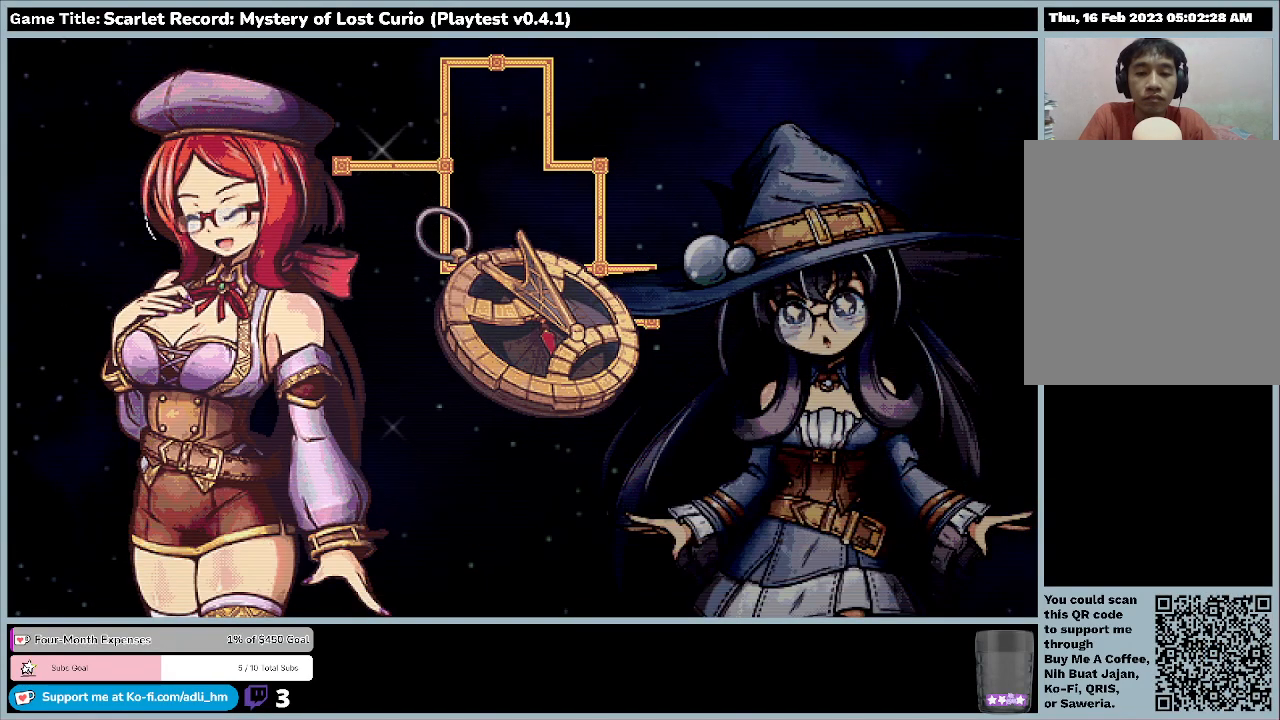
{"keys": [], "mouse": [], "events": []}
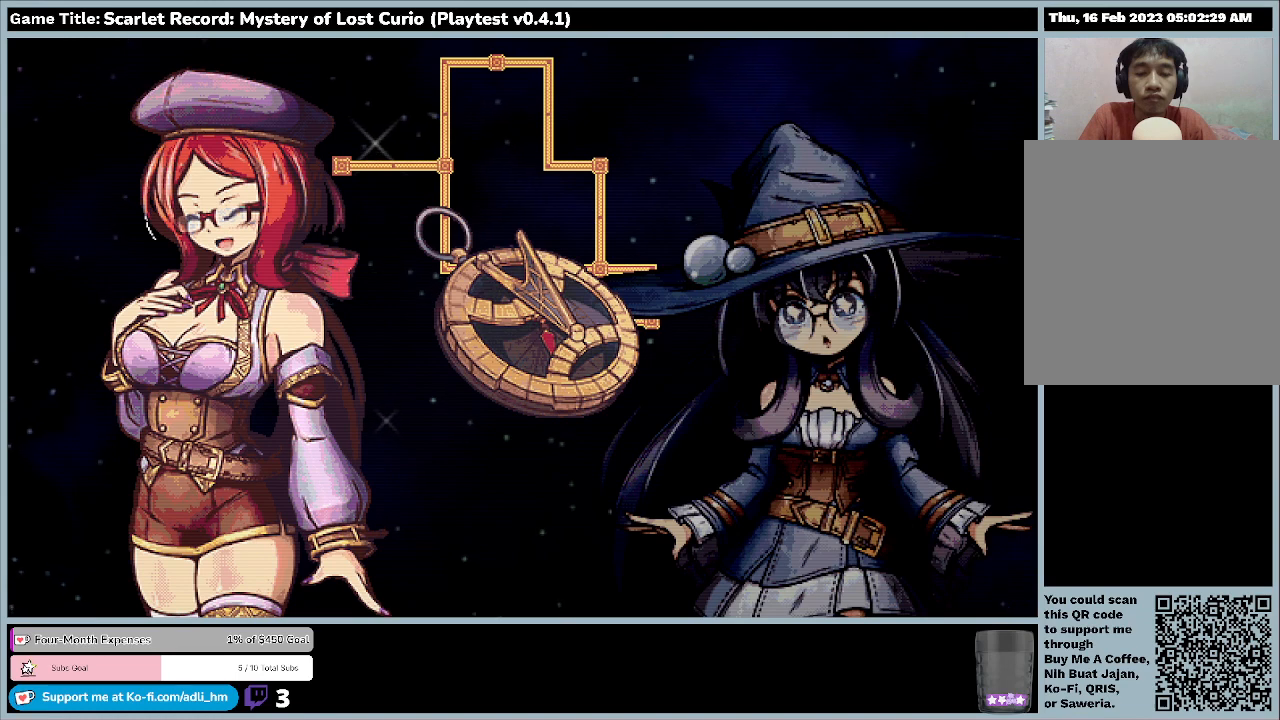
{"keys": [], "mouse": [], "events": []}
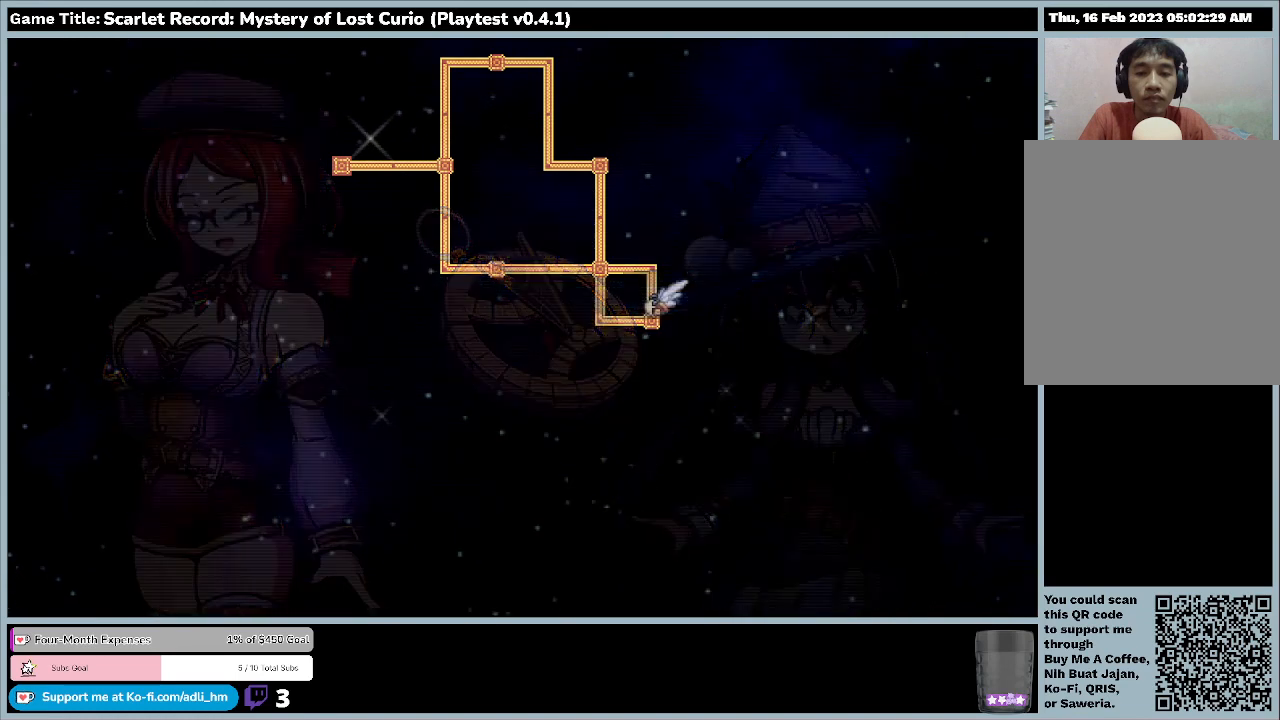
{"keys": [], "mouse": [], "events": []}
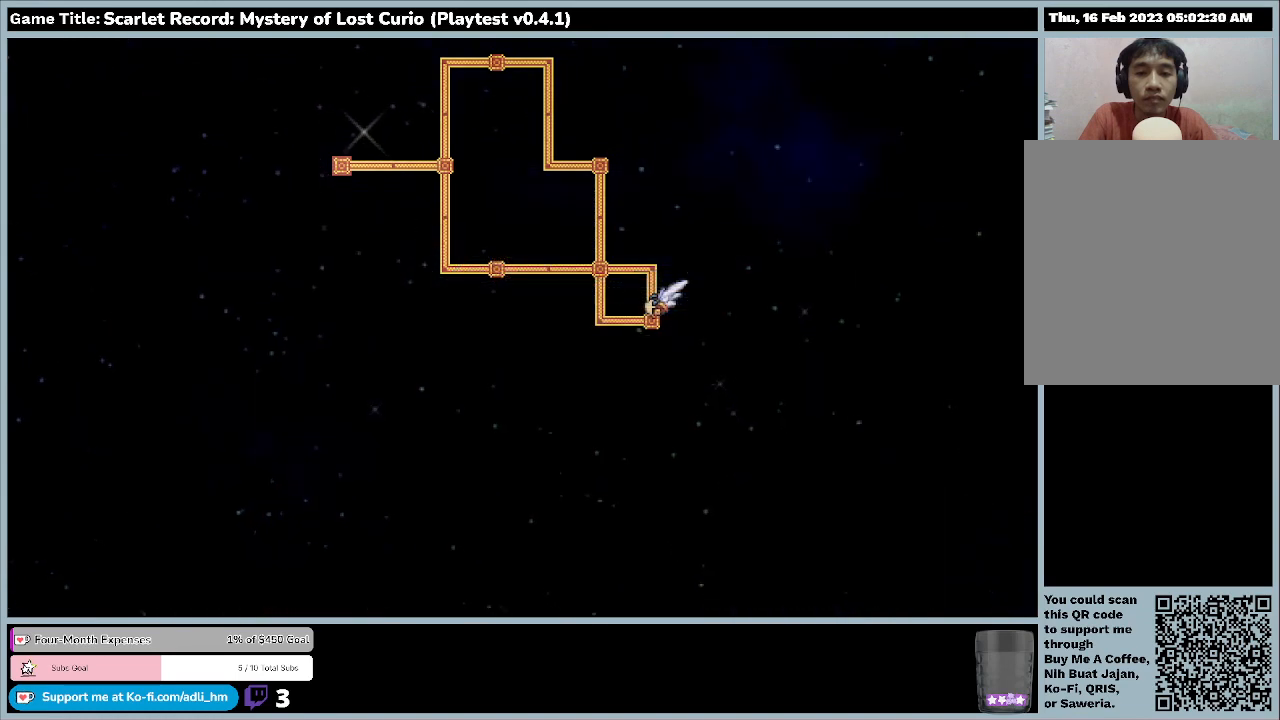
{"keys": [], "mouse": [], "events": []}
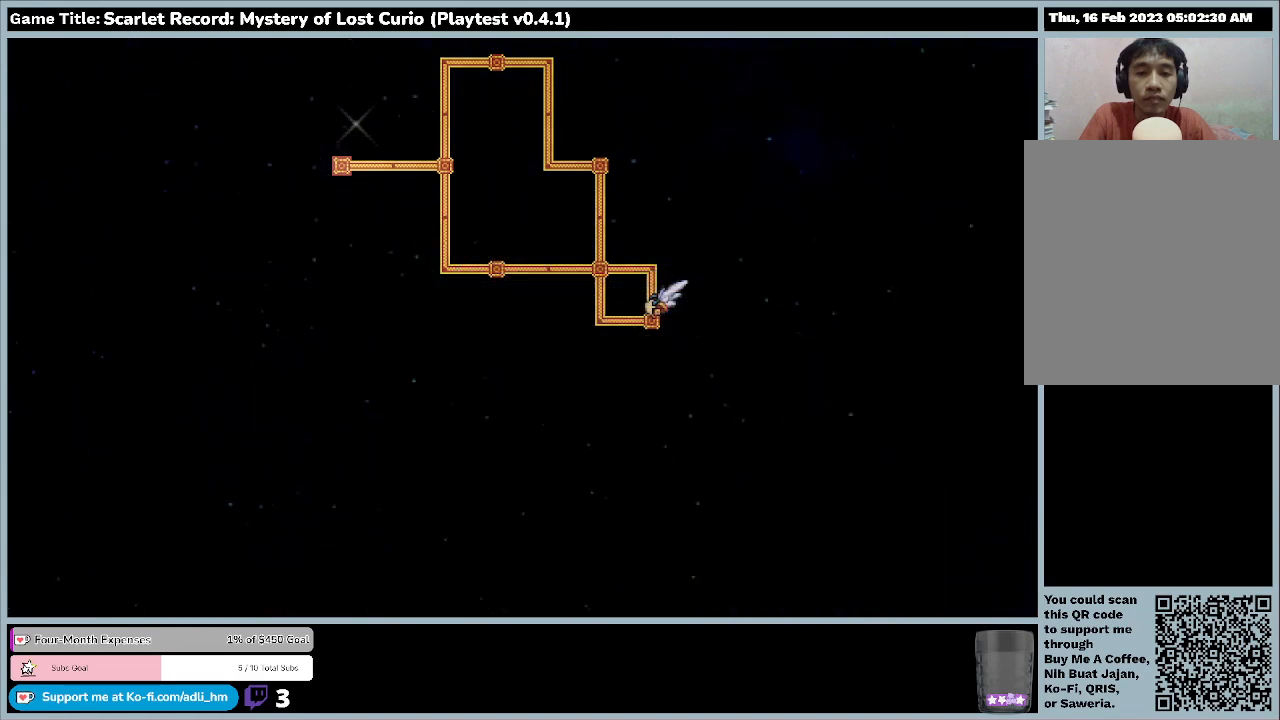
{"keys": [], "mouse": [], "events": []}